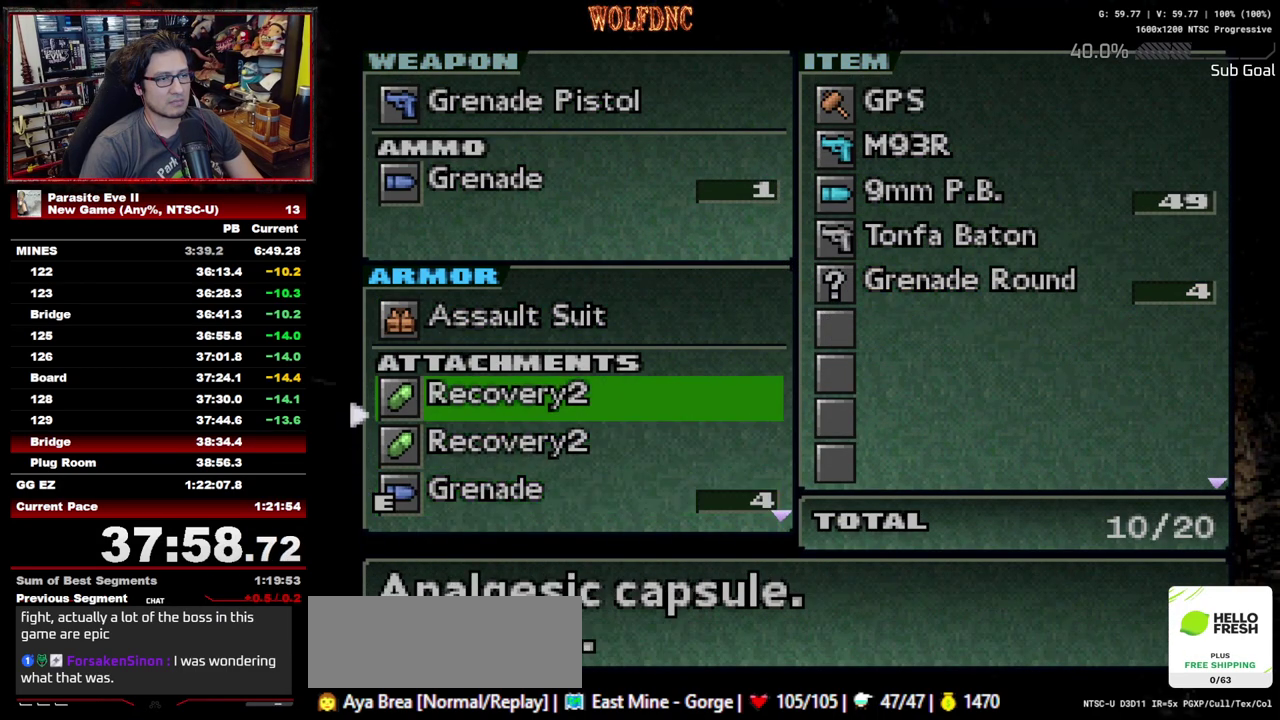
Gameplay with a controller (PlayStation layout); each line is a JSON object with the inputs held at the frame after it. "events" lists button and stick changes between this image and that frame as [ms after this image, input, new state], when the widget could be followed in between. Not read: L3 R3.
{"buttons": [], "events": [[217, "DPAD_UP", "up"], [267, "DPAD_UP", "down"], [317, "DPAD_UP", "up"]]}
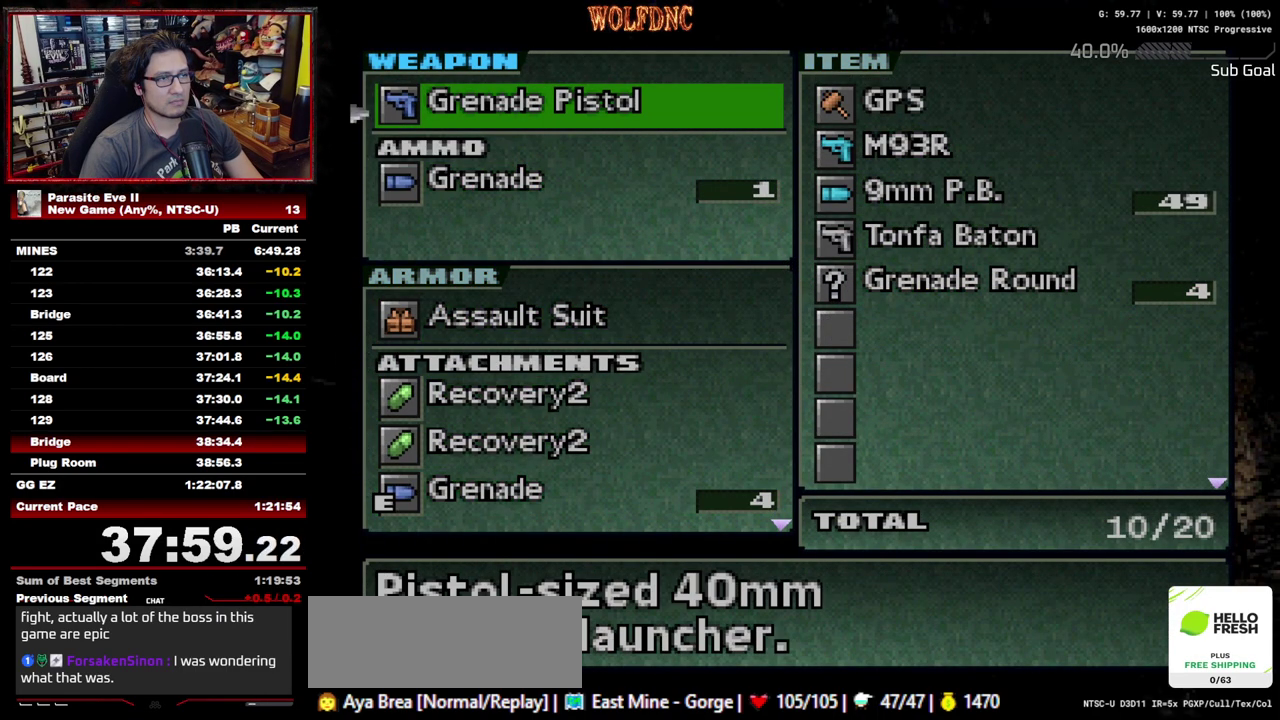
{"buttons": [], "events": [[50, "DPAD_DOWN", "down"], [133, "DPAD_DOWN", "up"], [183, "CROSS", "down"], [333, "CROSS", "up"]]}
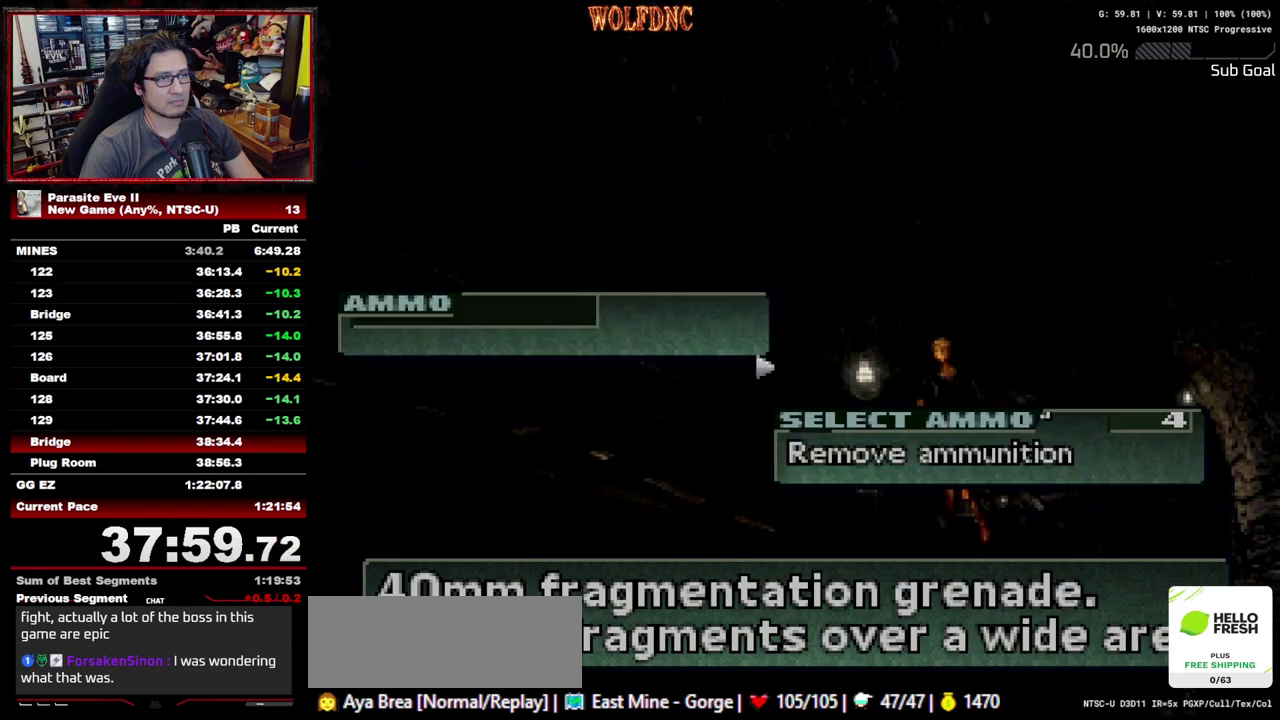
{"buttons": ["CROSS"], "events": [[350, "DPAD_DOWN", "down"], [433, "DPAD_DOWN", "up"], [483, "CROSS", "down"]]}
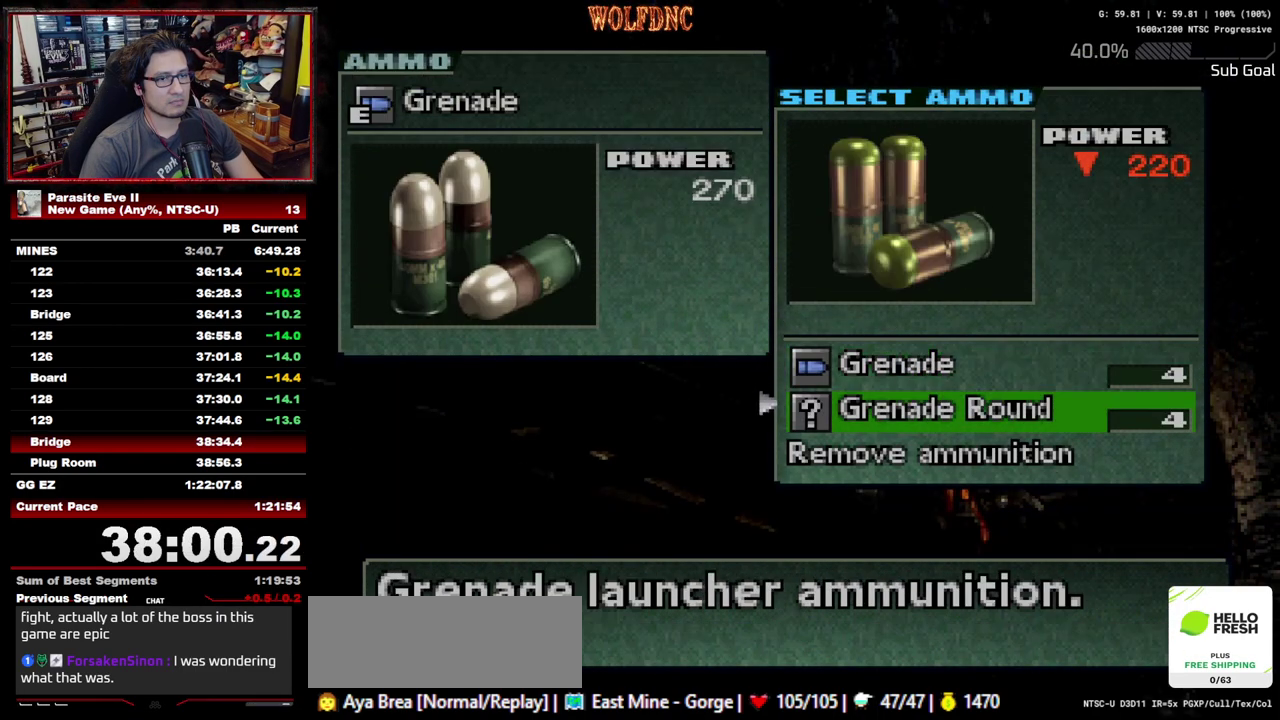
{"buttons": [], "events": [[83, "CROSS", "up"], [217, "CROSS", "down"], [350, "CROSS", "up"]]}
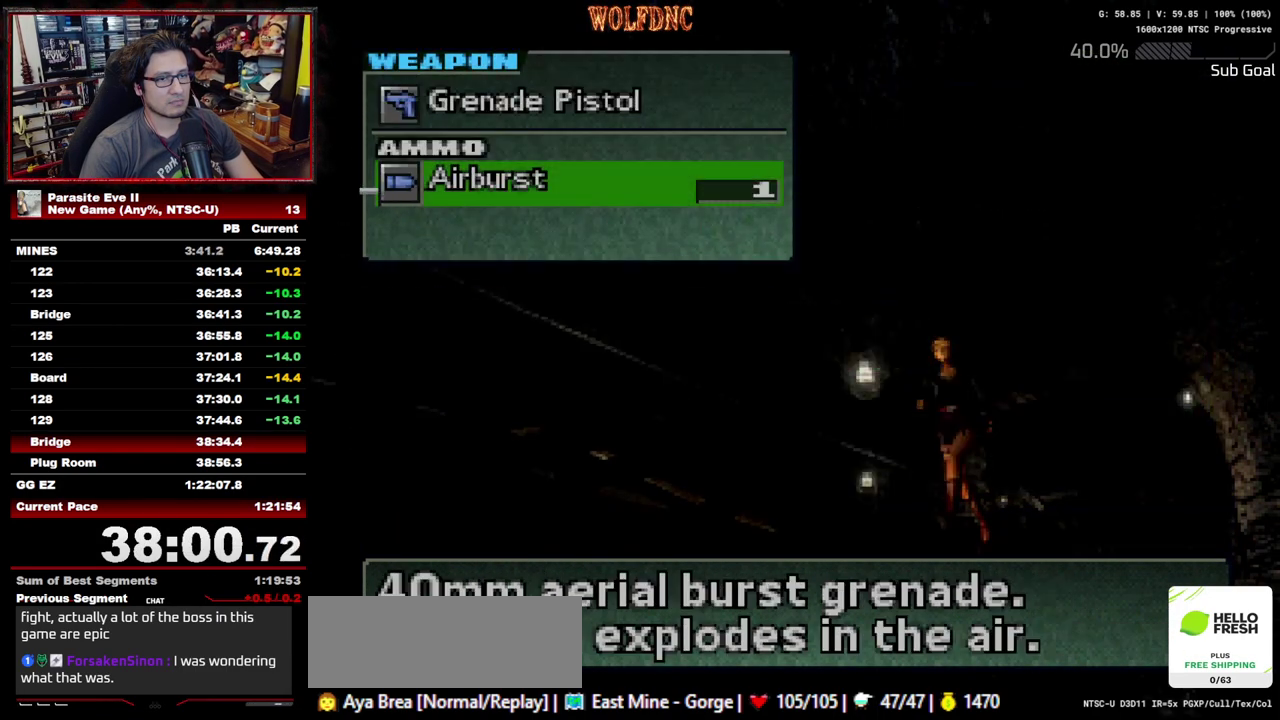
{"buttons": [], "events": [[233, "CIRCLE", "down"], [333, "CIRCLE", "up"]]}
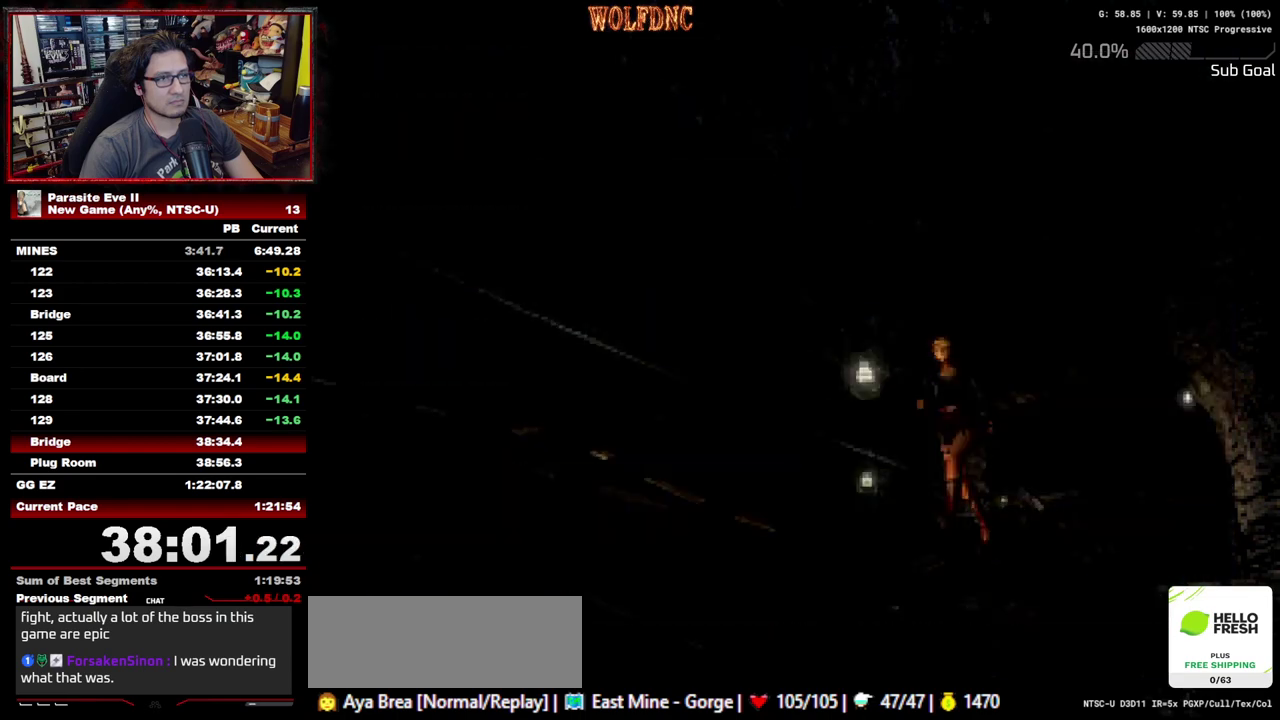
{"buttons": ["CROSS"], "events": [[350, "DPAD_DOWN", "down"], [433, "CROSS", "down"], [433, "DPAD_DOWN", "up"]]}
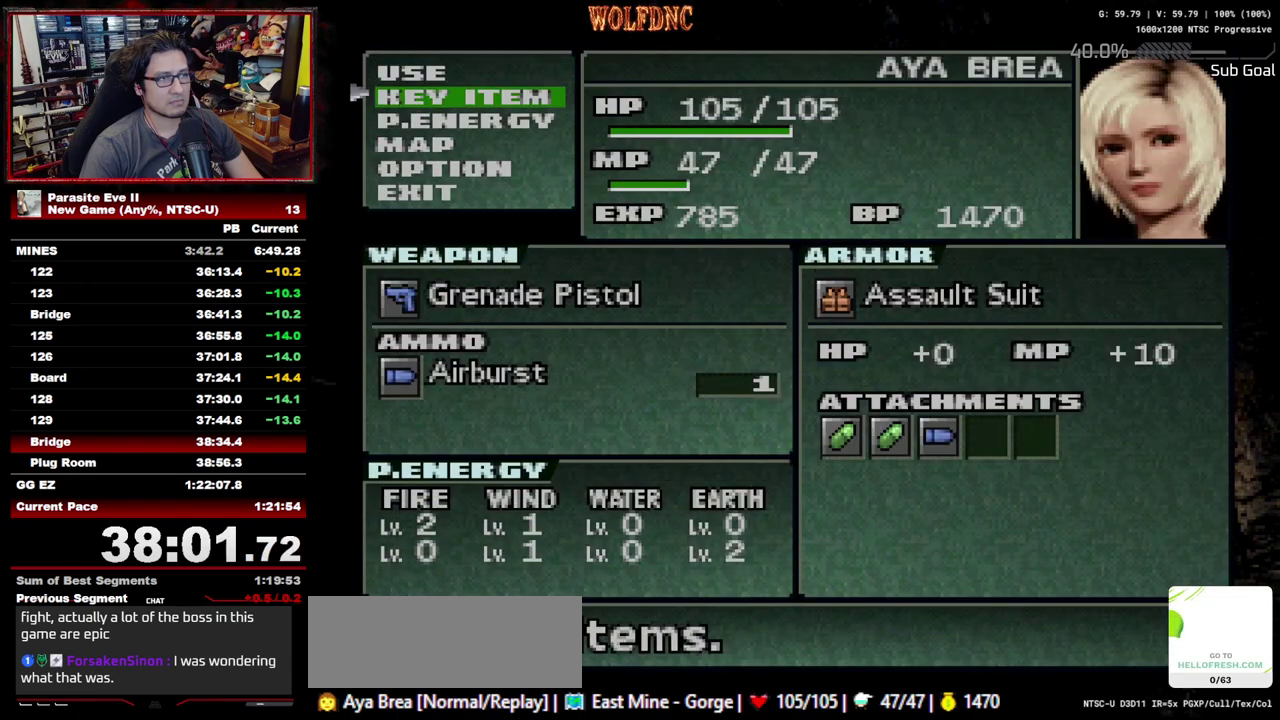
{"buttons": [], "events": [[33, "CROSS", "up"], [83, "CROSS", "down"], [167, "CROSS", "up"], [400, "CROSS", "down"], [500, "CROSS", "up"]]}
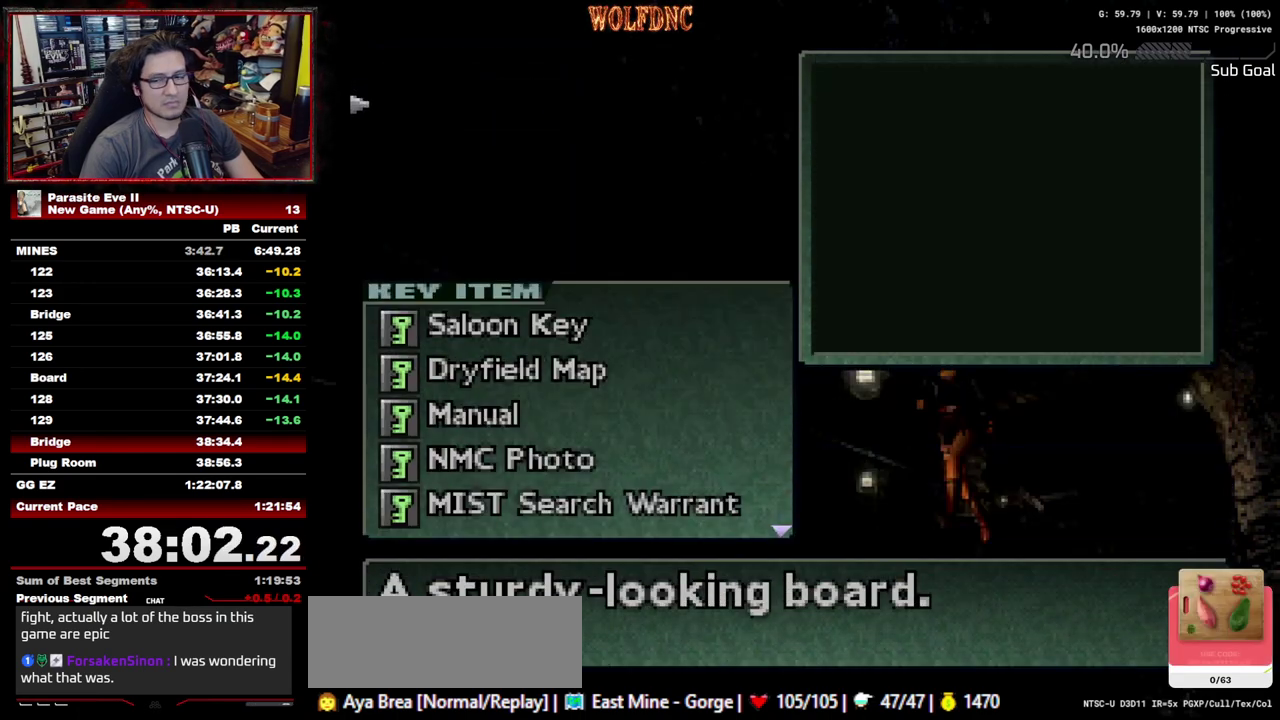
{"buttons": ["CROSS"], "events": [[50, "CROSS", "down"], [133, "CROSS", "up"], [183, "CROSS", "down"], [283, "CROSS", "up"], [333, "CROSS", "down"]]}
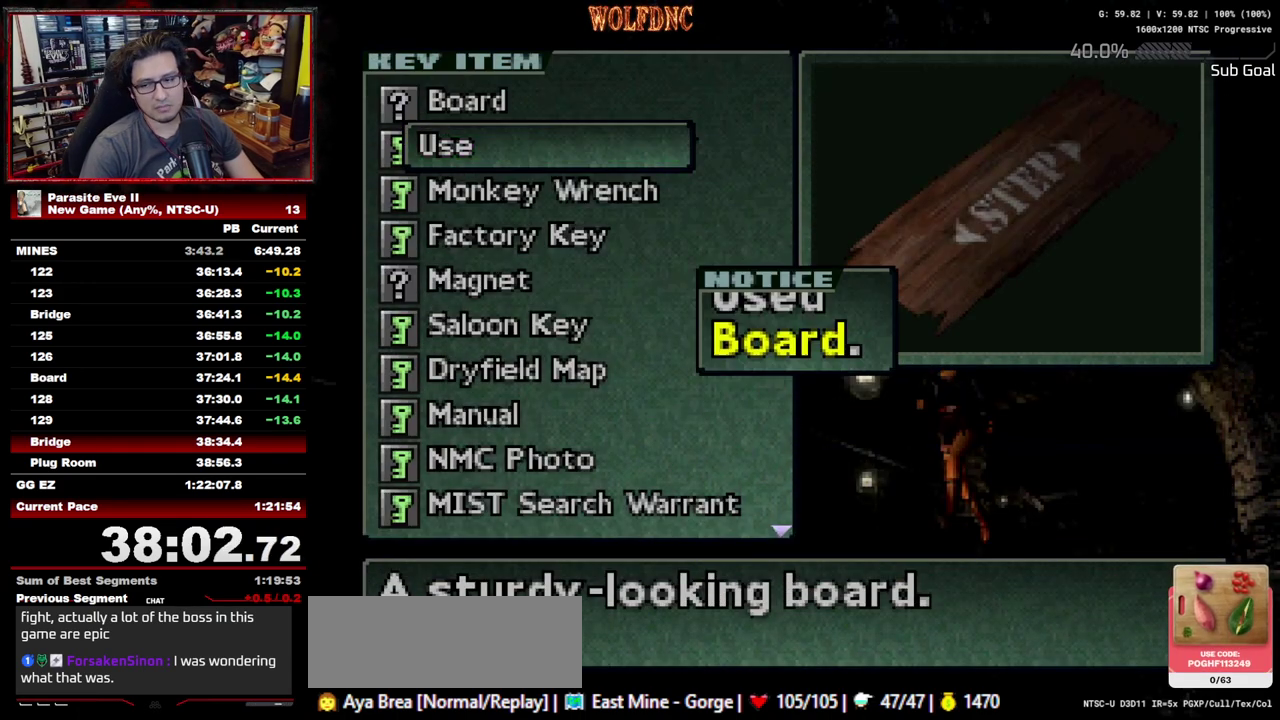
{"buttons": ["CROSS"], "events": [[17, "CROSS", "up"], [67, "CROSS", "down"], [150, "CROSS", "up"], [200, "CROSS", "down"]]}
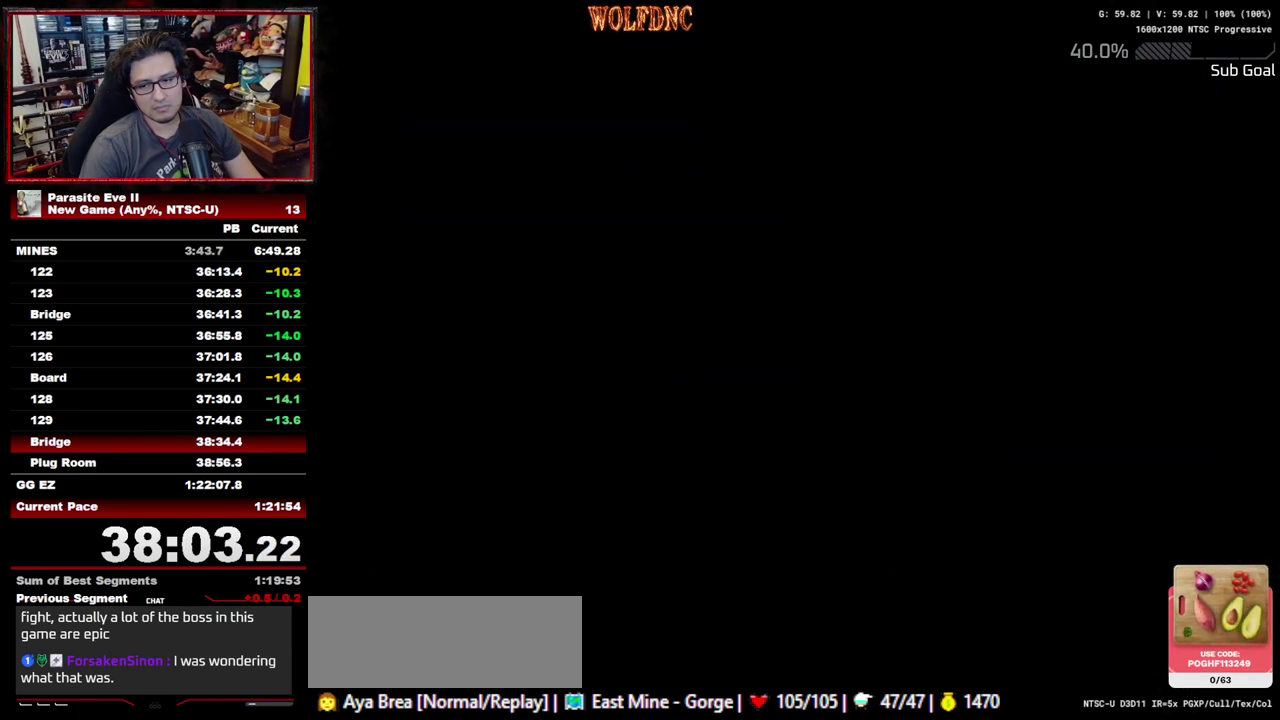
{"buttons": ["CROSS", "DPAD_UP"], "events": [[33, "CROSS", "up"], [83, "CROSS", "down"], [217, "CROSS", "up"], [217, "DPAD_UP", "down"], [267, "CROSS", "down"]]}
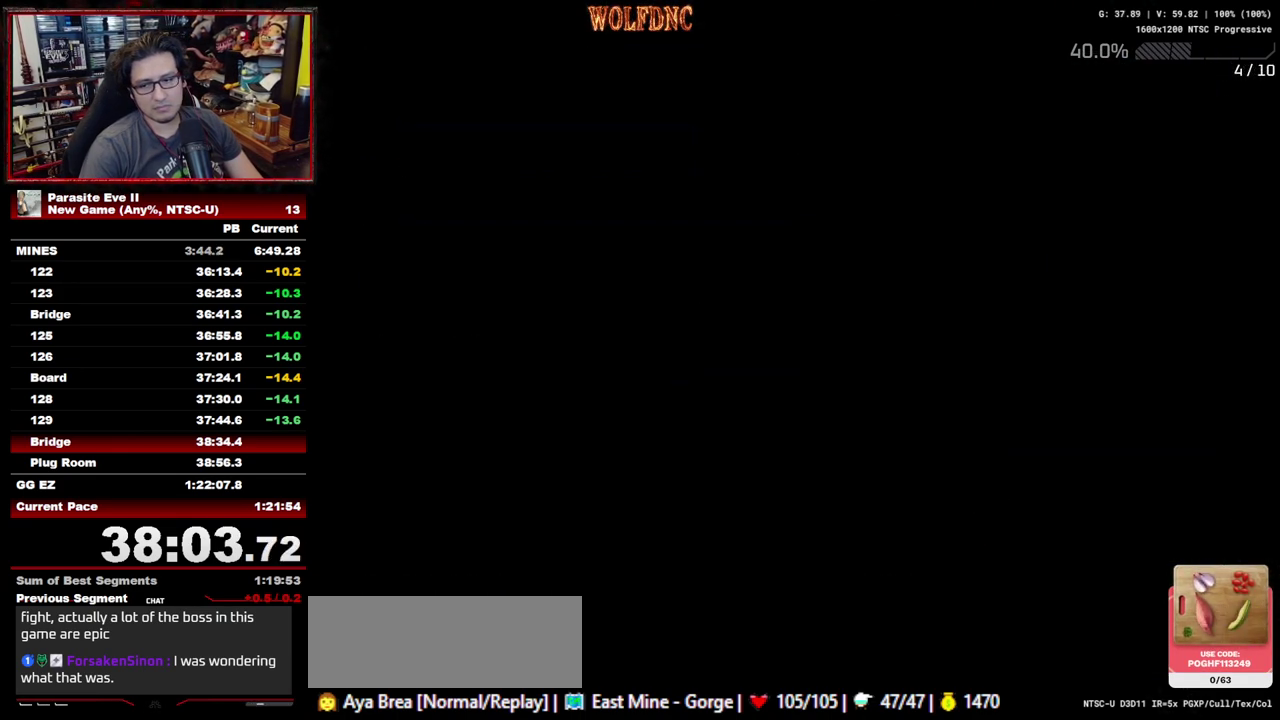
{"buttons": ["DPAD_UP", "START"], "events": [[283, "CROSS", "up"], [467, "START", "down"]]}
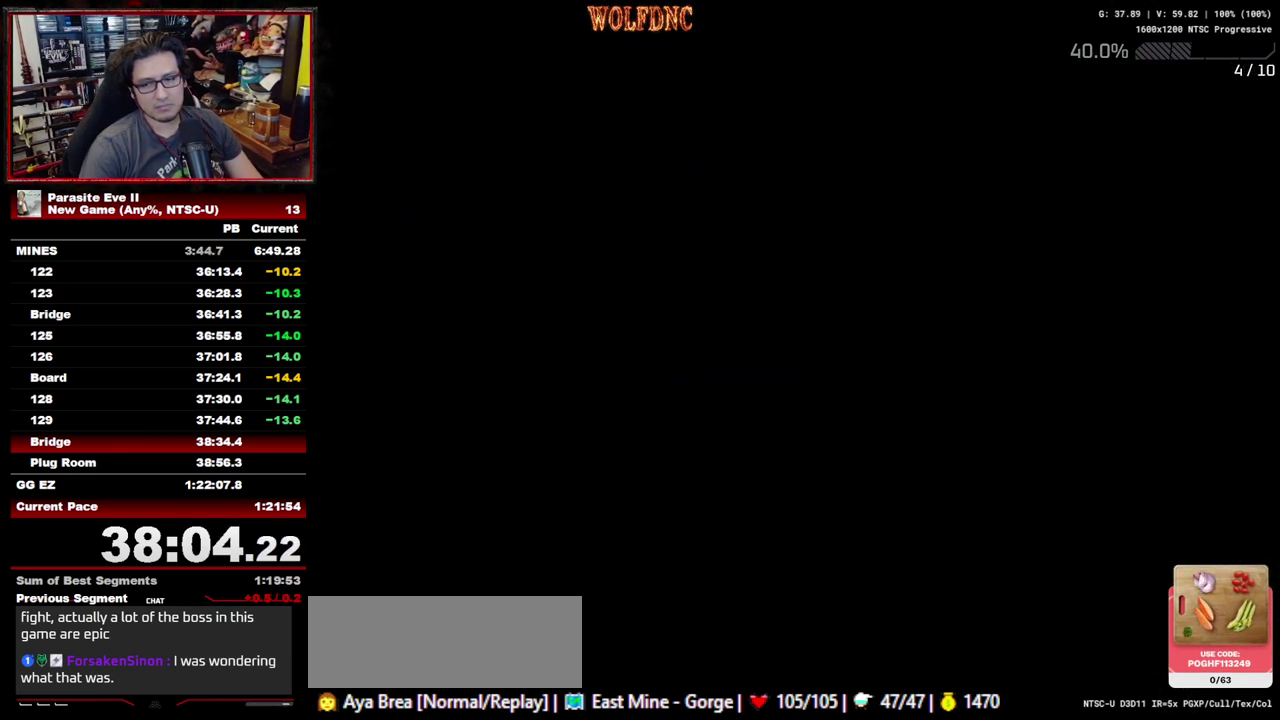
{"buttons": ["DPAD_UP", "START"], "events": [[17, "START", "up"], [100, "START", "down"], [150, "START", "up"], [250, "START", "down"], [300, "START", "up"], [350, "START", "down"], [433, "START", "up"], [483, "START", "down"]]}
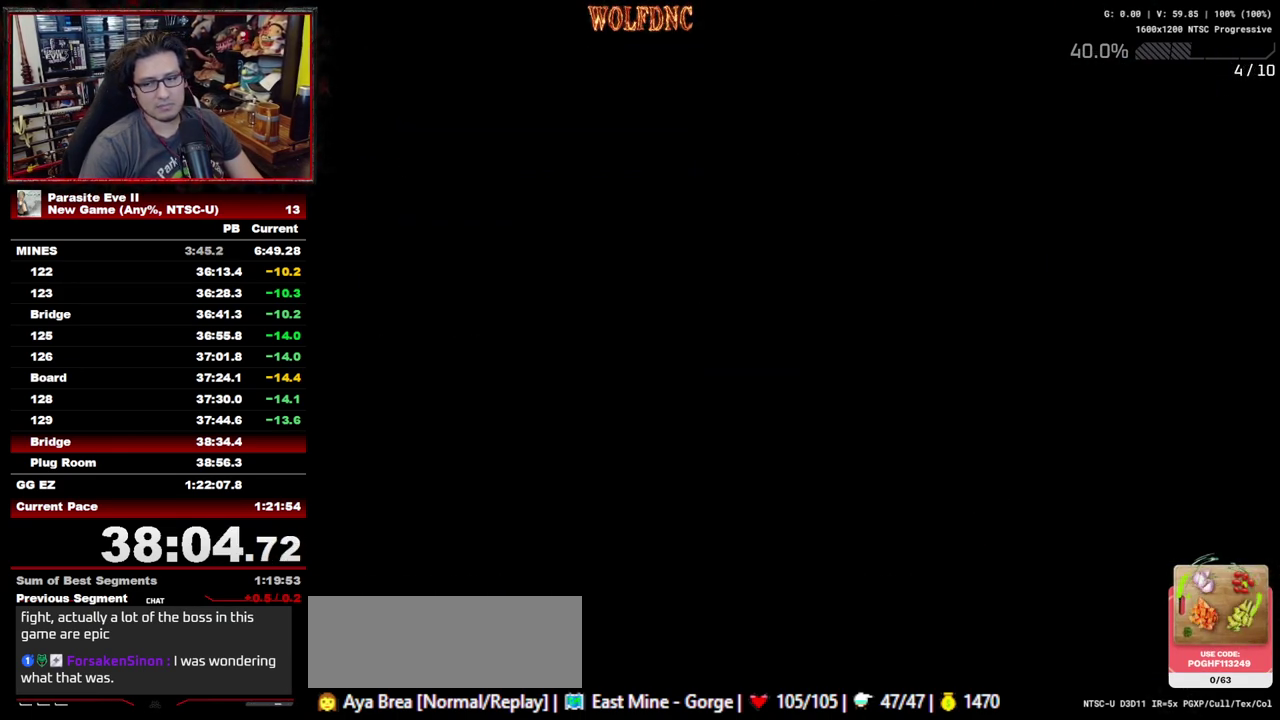
{"buttons": ["DPAD_UP", "START"], "events": [[167, "START", "up"], [267, "START", "down"], [450, "START", "up"], [500, "START", "down"]]}
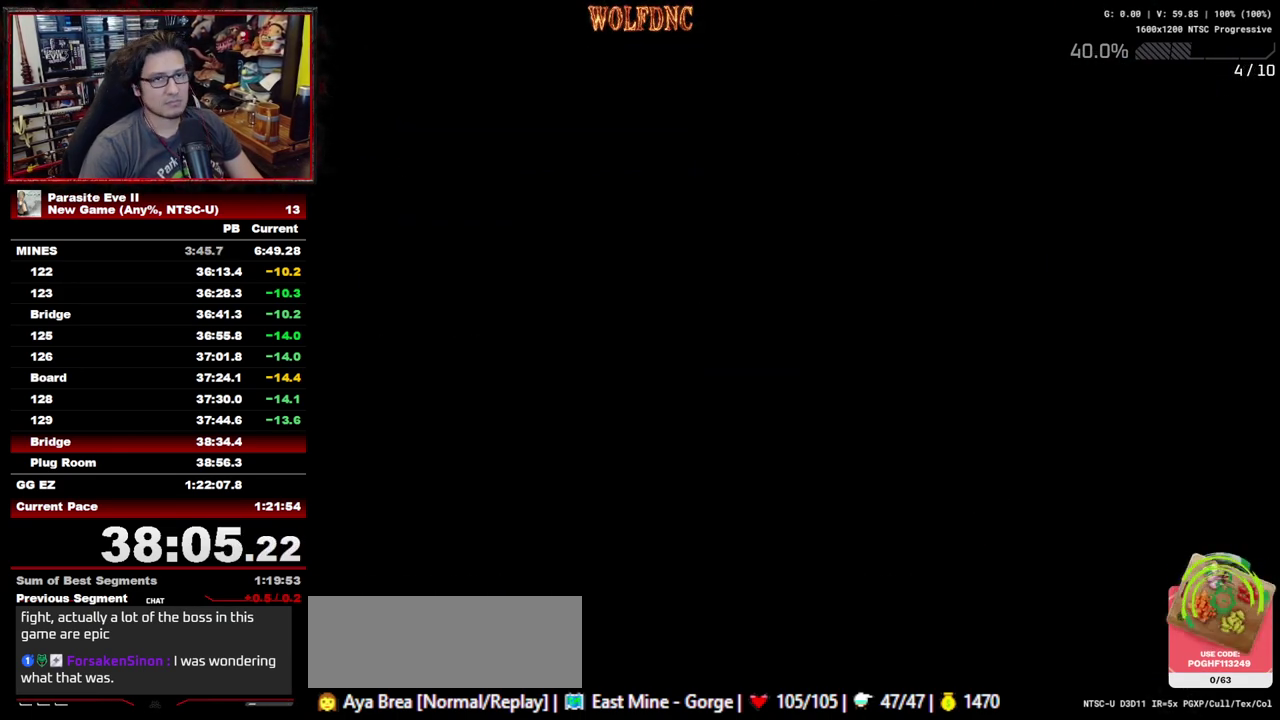
{"buttons": ["DPAD_UP"], "events": [[233, "START", "up"], [283, "START", "down"], [417, "START", "up"]]}
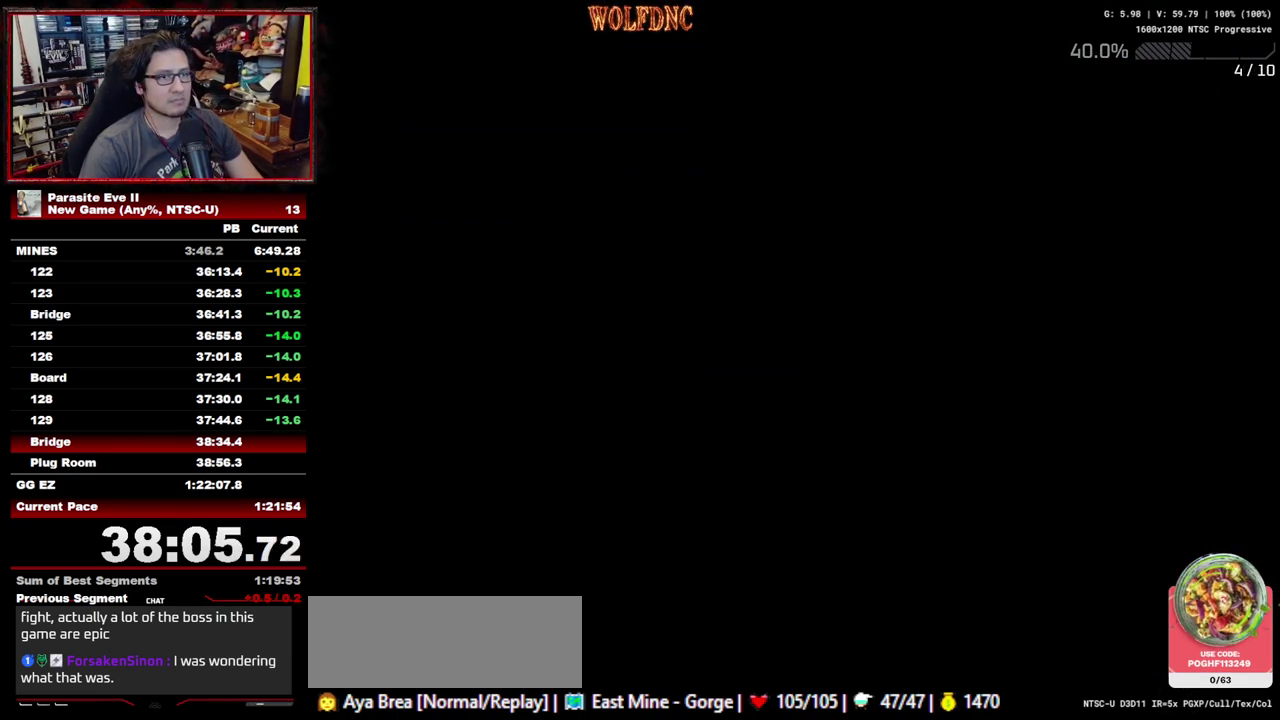
{"buttons": ["DPAD_UP", "START"], "events": [[350, "START", "down"], [433, "START", "up"], [483, "START", "down"]]}
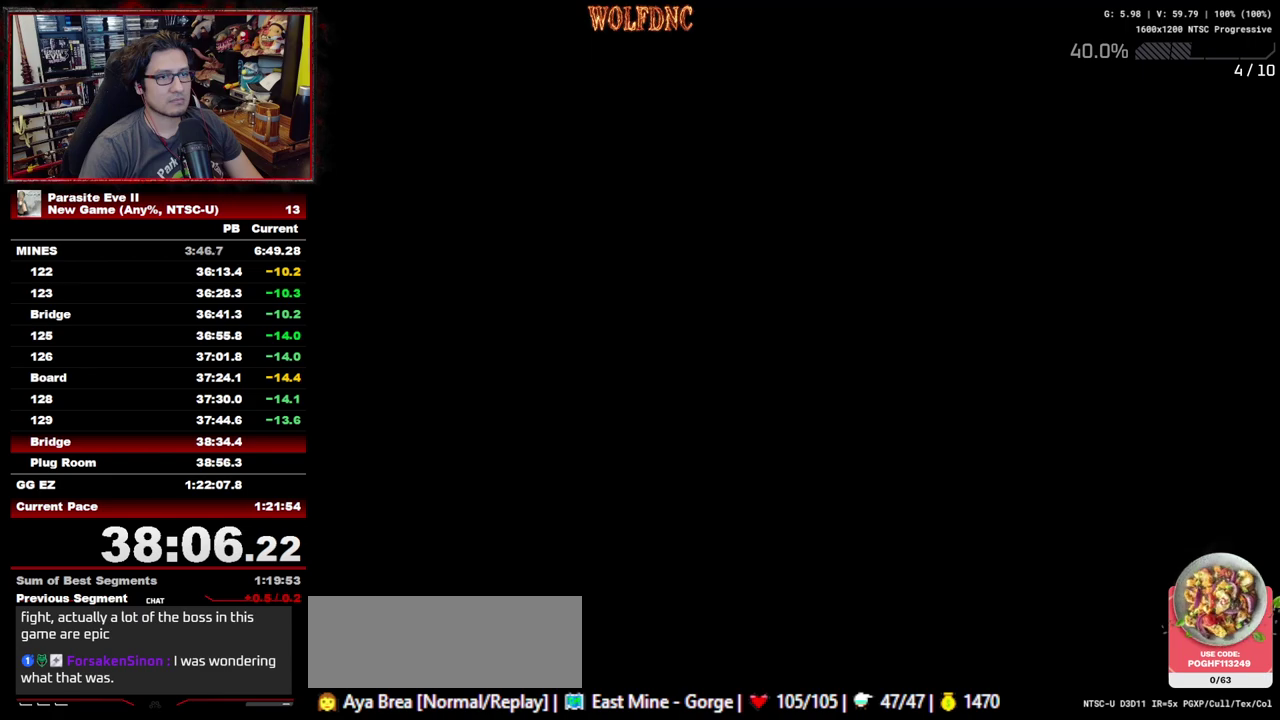
{"buttons": ["DPAD_UP"], "events": [[217, "START", "up"]]}
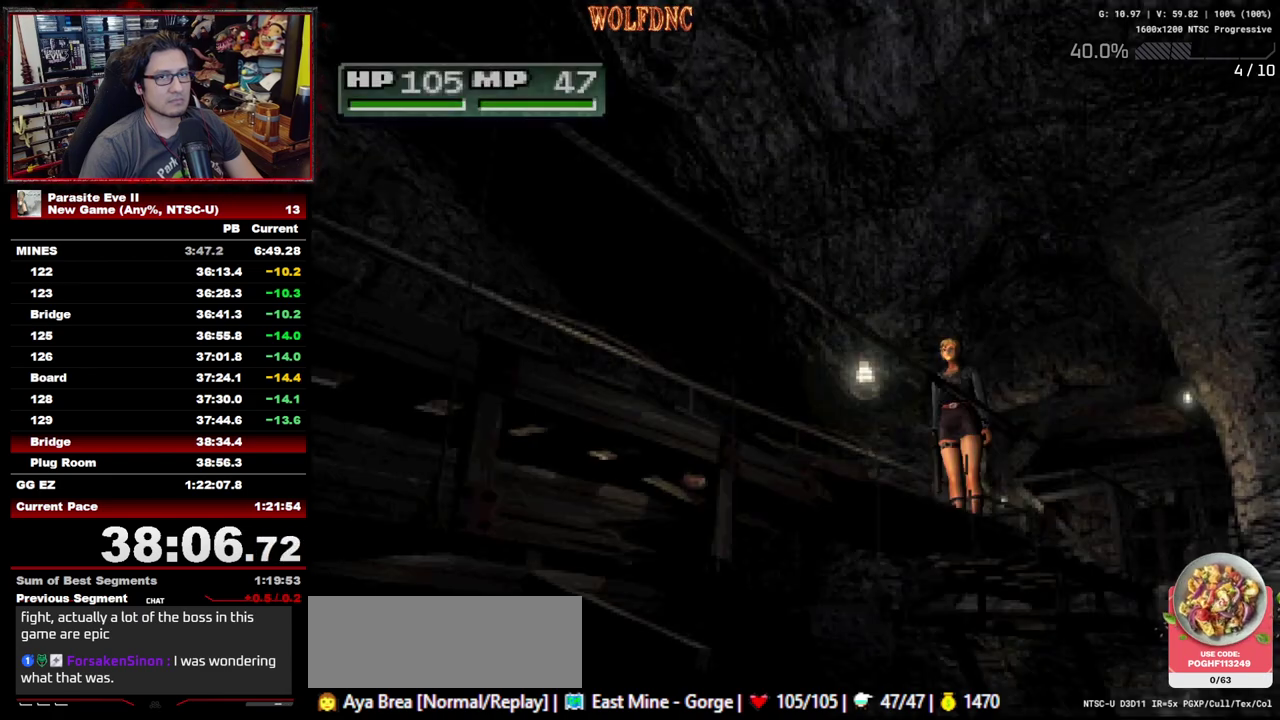
{"buttons": ["DPAD_UP"], "events": []}
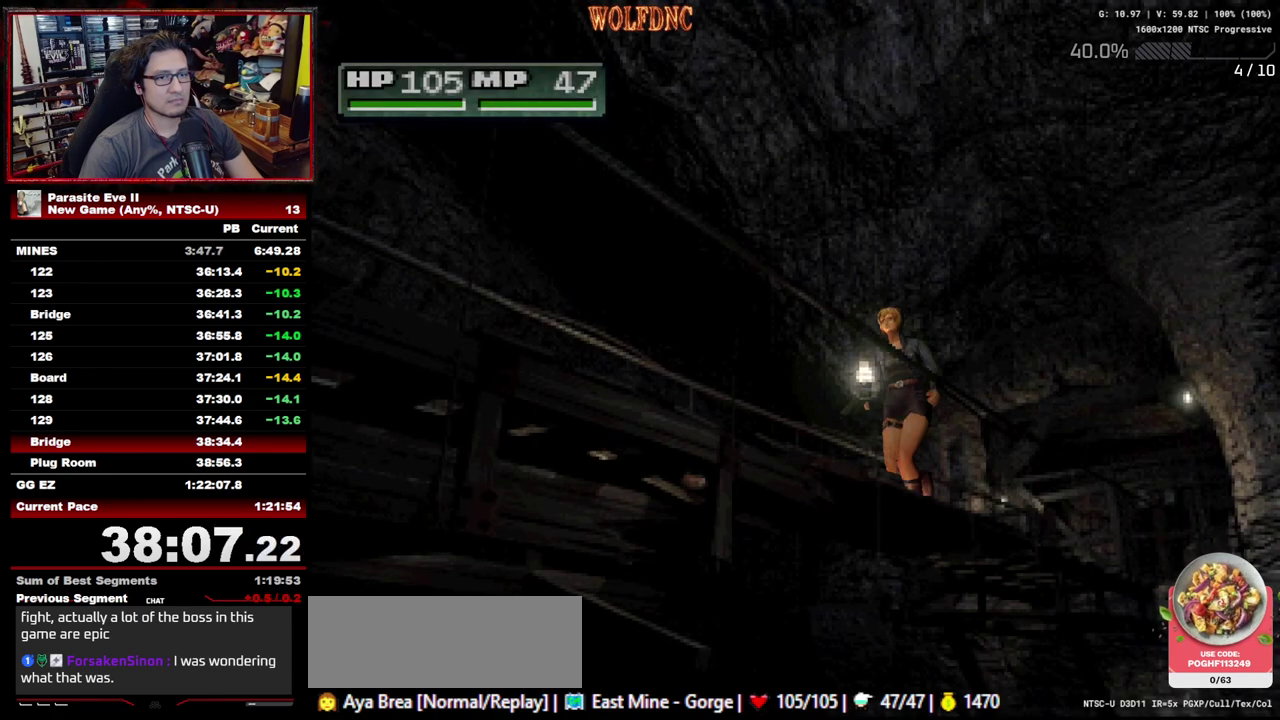
{"buttons": ["DPAD_UP"], "events": []}
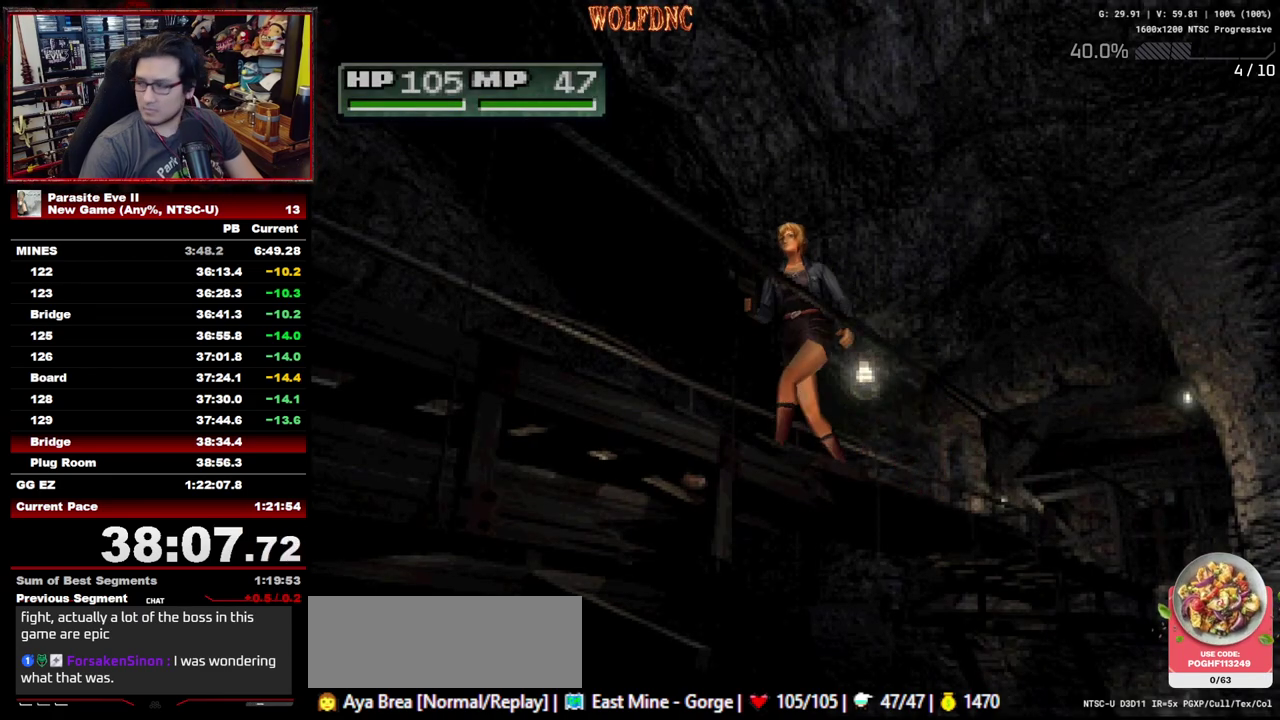
{"buttons": ["DPAD_UP"], "events": []}
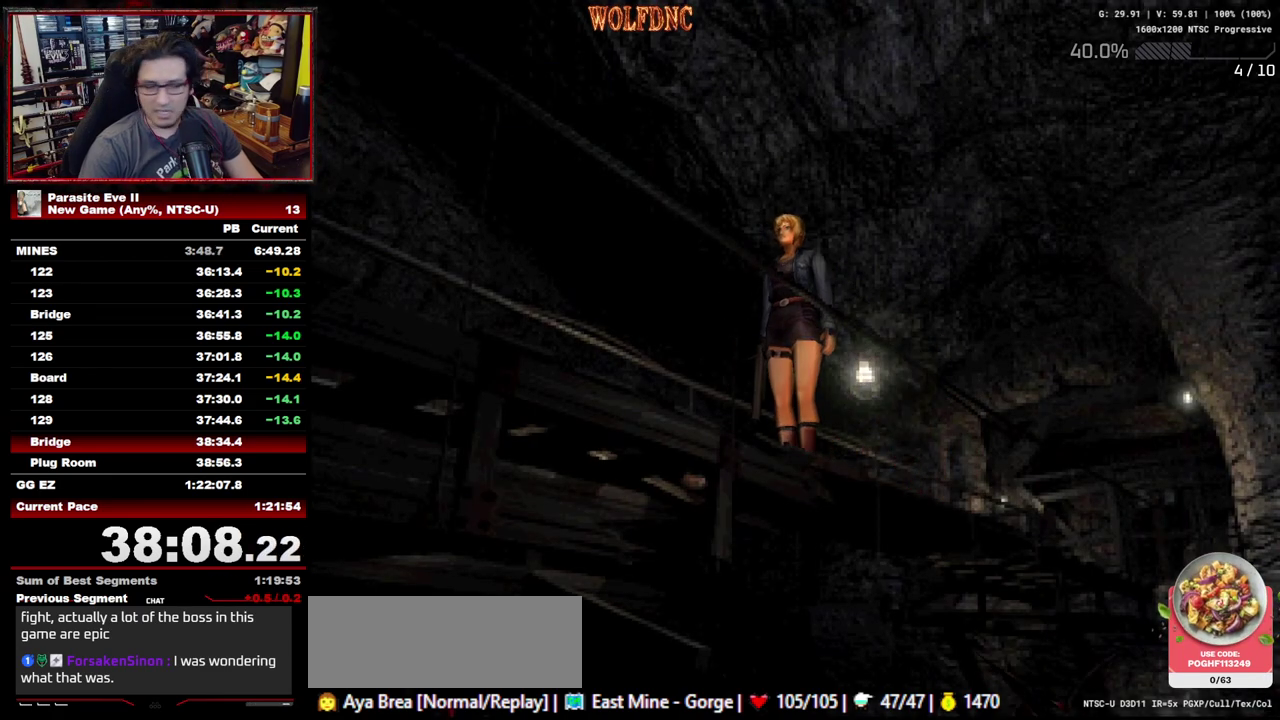
{"buttons": ["DPAD_UP"], "events": []}
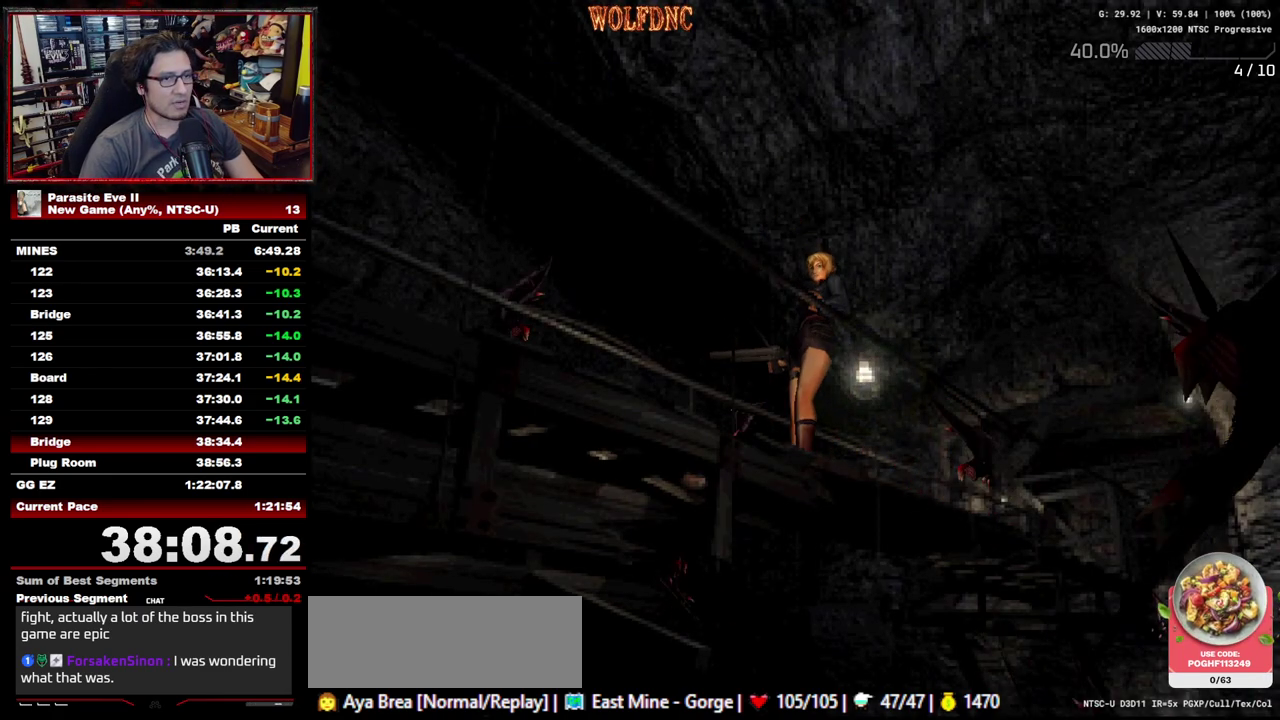
{"buttons": ["DPAD_UP"], "events": []}
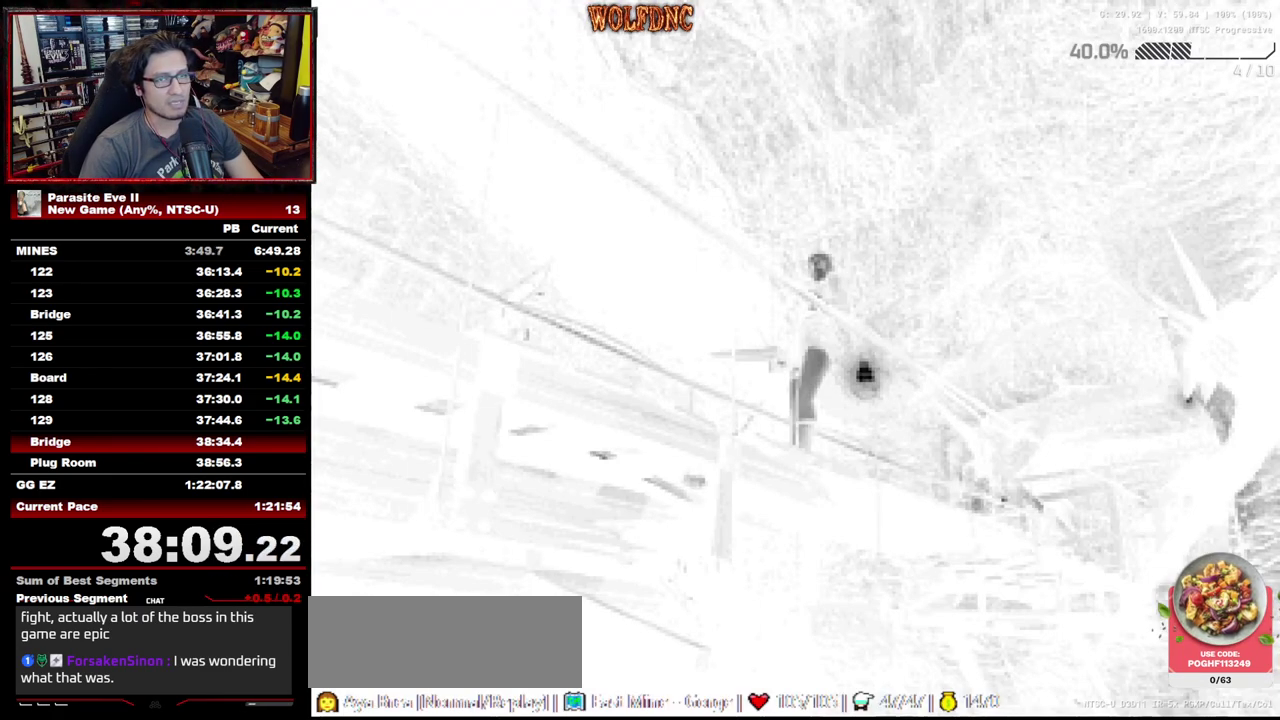
{"buttons": ["DPAD_UP"], "events": []}
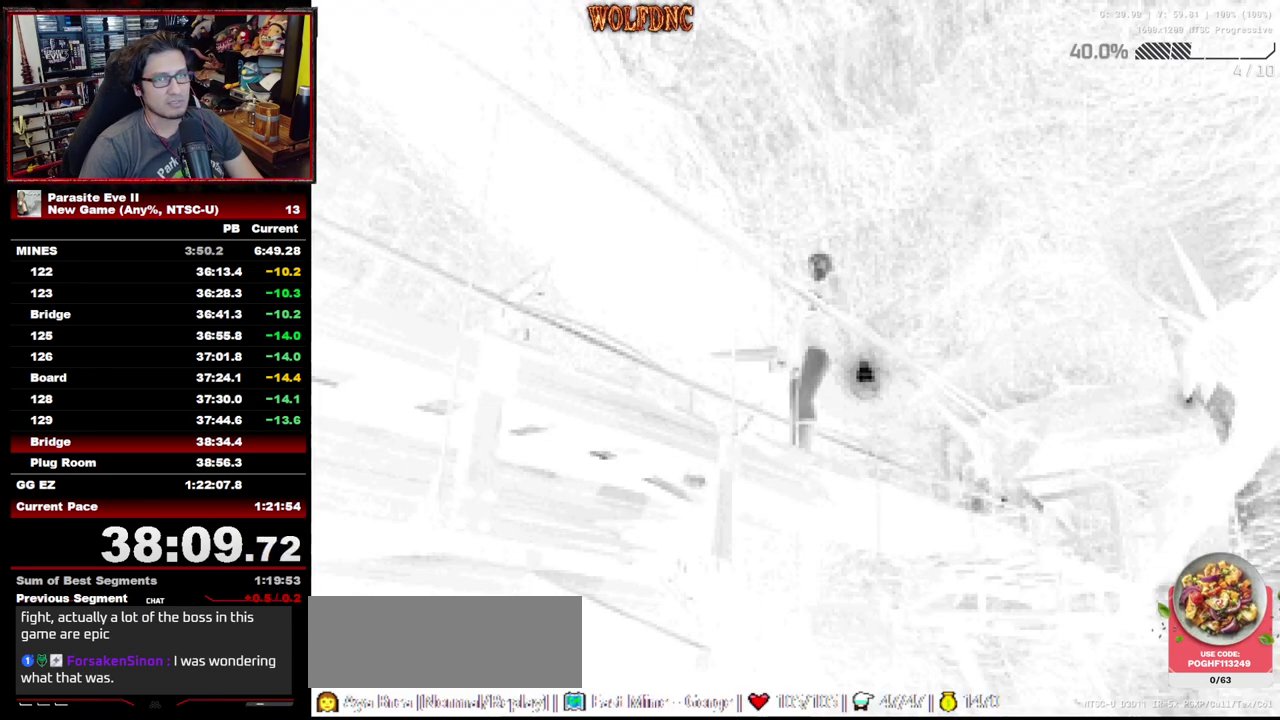
{"buttons": ["DPAD_UP"], "events": []}
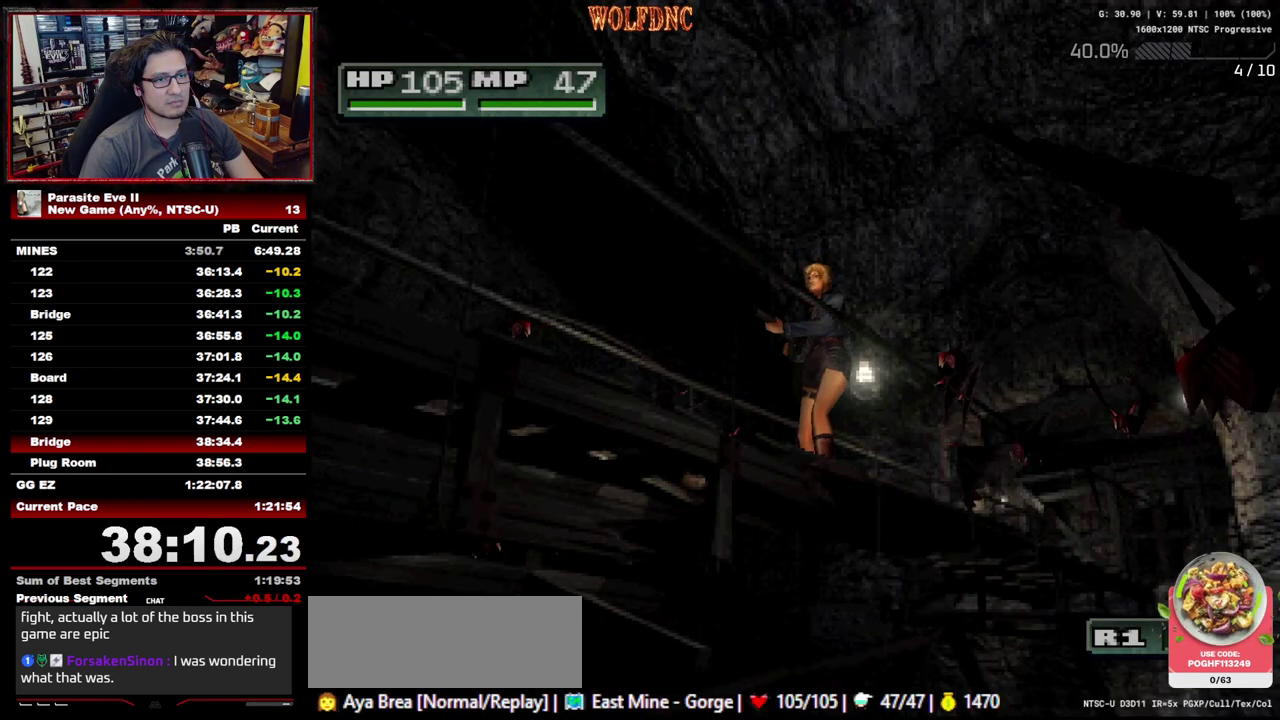
{"buttons": ["DPAD_UP"], "events": []}
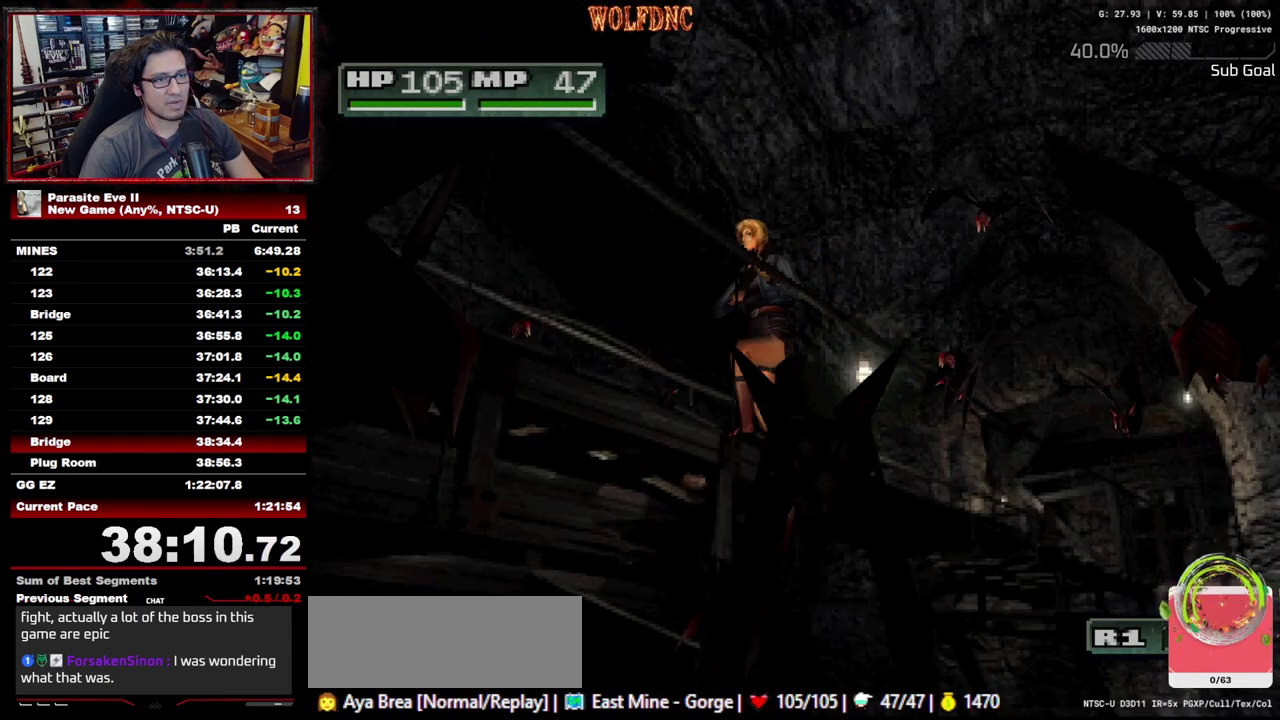
{"buttons": ["DPAD_UP"], "events": []}
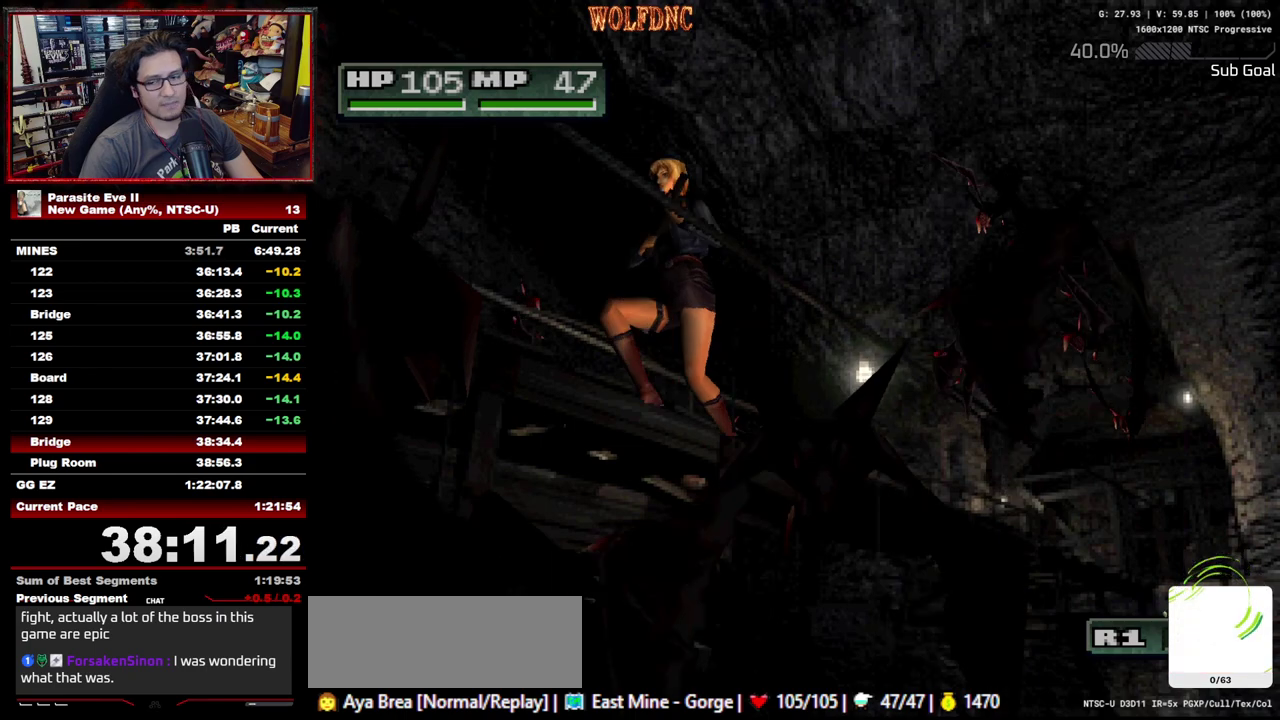
{"buttons": ["DPAD_UP"], "events": []}
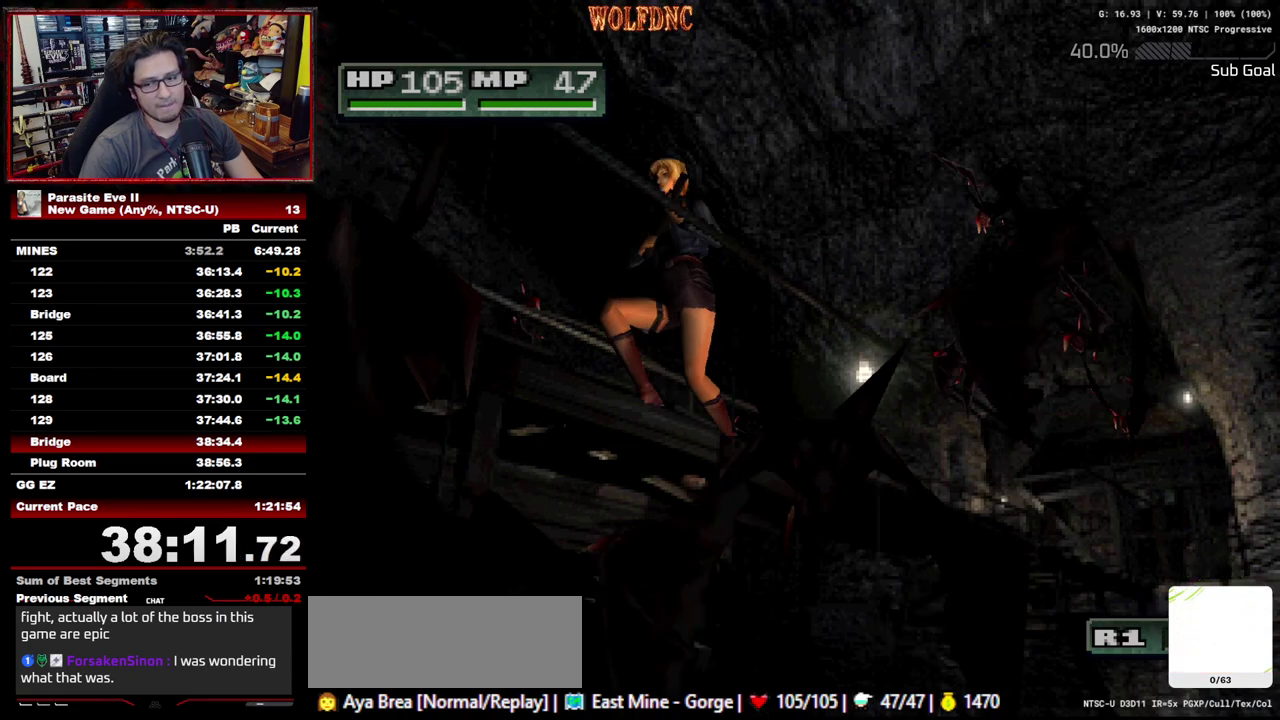
{"buttons": ["DPAD_UP"], "events": []}
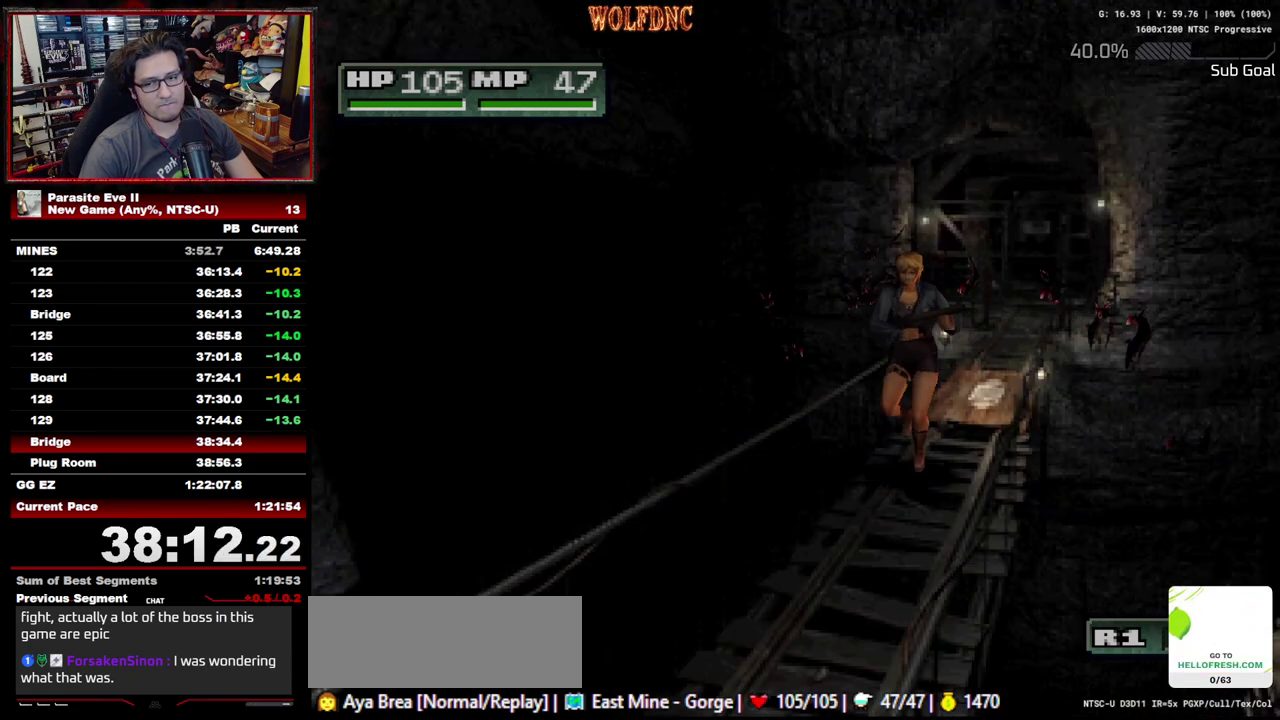
{"buttons": ["DPAD_UP"], "events": []}
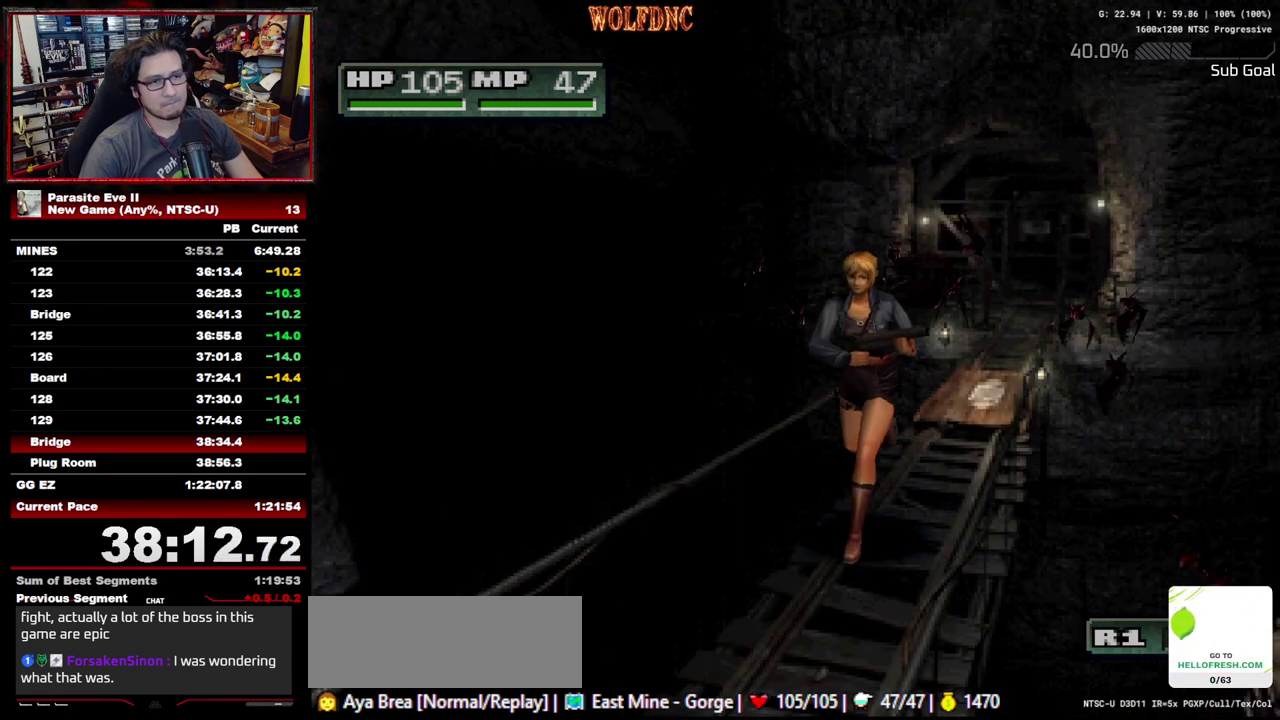
{"buttons": ["DPAD_UP"], "events": []}
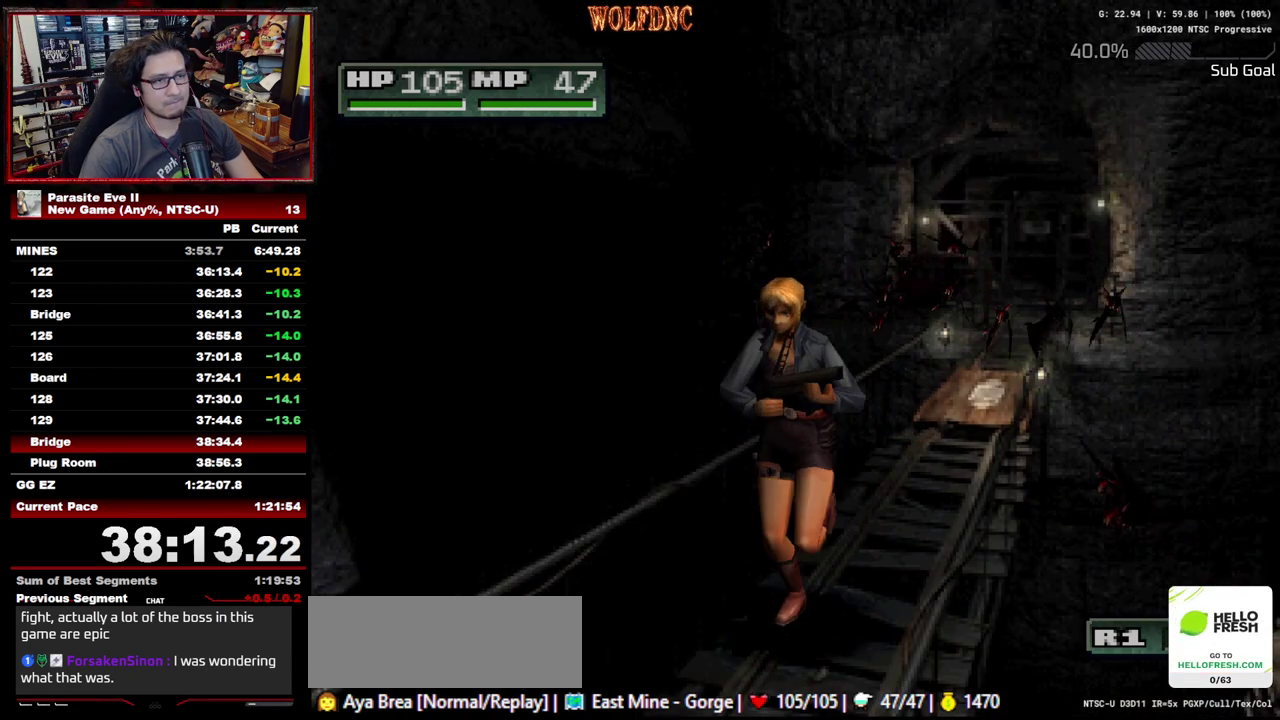
{"buttons": ["DPAD_UP"], "events": []}
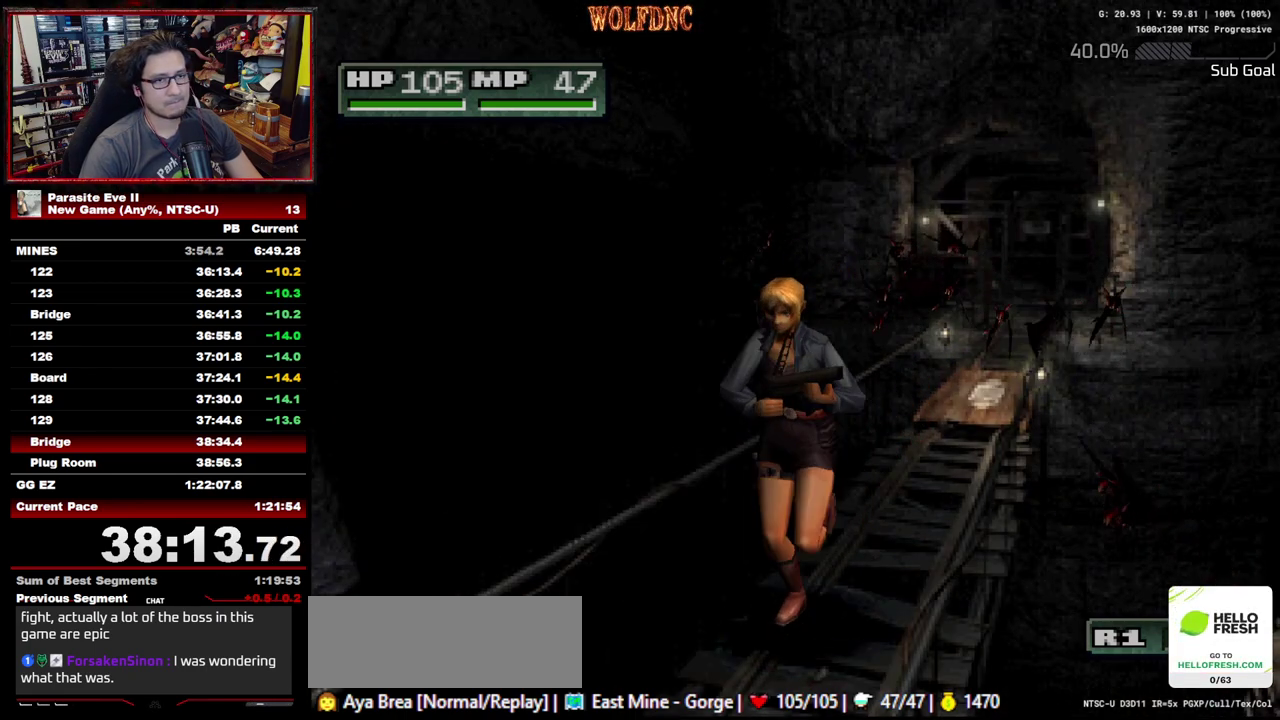
{"buttons": ["DPAD_UP"], "events": []}